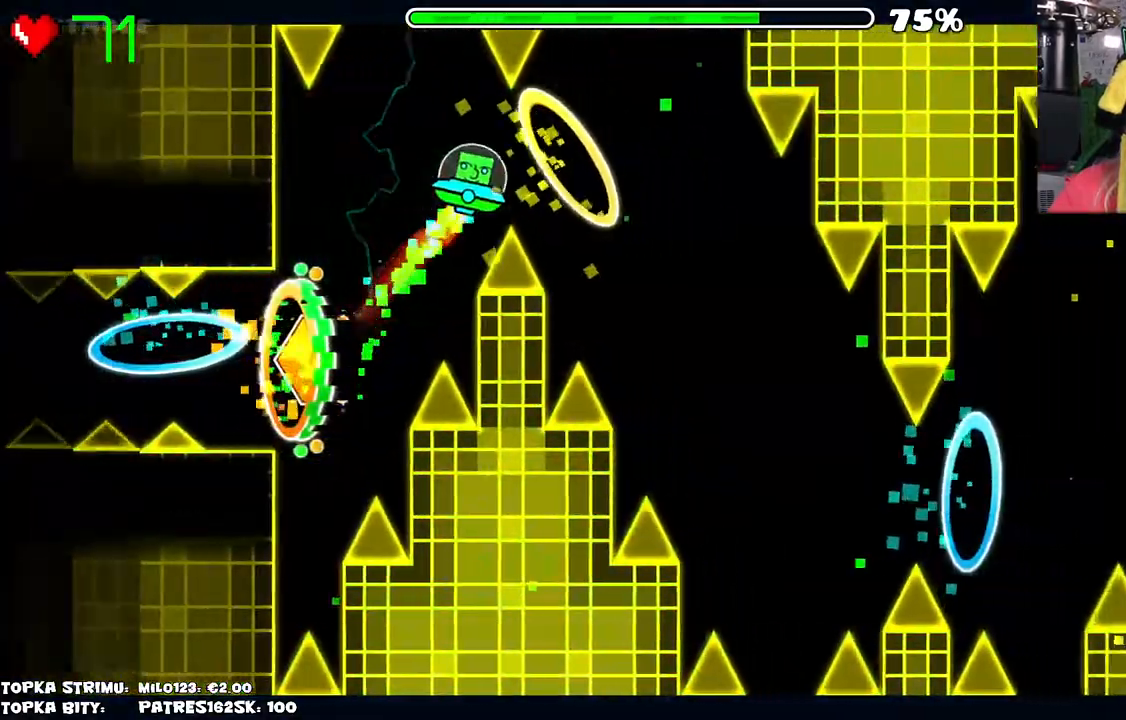
Gameplay with keyboard and mouse; each line is a JSON object with the keys and mouse buttons held at the frame after it. "events" lists presses ("down") and releases ("up") of "mouse_left", "mouse_wheel" and "mouse_right" between this image and that frame as [ms after this image, input, new state], when the widget could be followed in between. "mouse_left", "mouse_wheel", "mouse_right" = the "left", "wheel", "right" buttons of the "mouse" list. No other keys are recorded. "wheel" means that the mouse wheel is clicked or scrolled. Mouse movement is not recorded.
{"keys": [], "mouse": [], "events": [[34, "mouse_left", "up"], [84, "mouse_left", "down"], [167, "mouse_left", "up"], [267, "mouse_left", "down"], [317, "mouse_left", "up"], [400, "mouse_left", "down"], [450, "mouse_left", "up"]]}
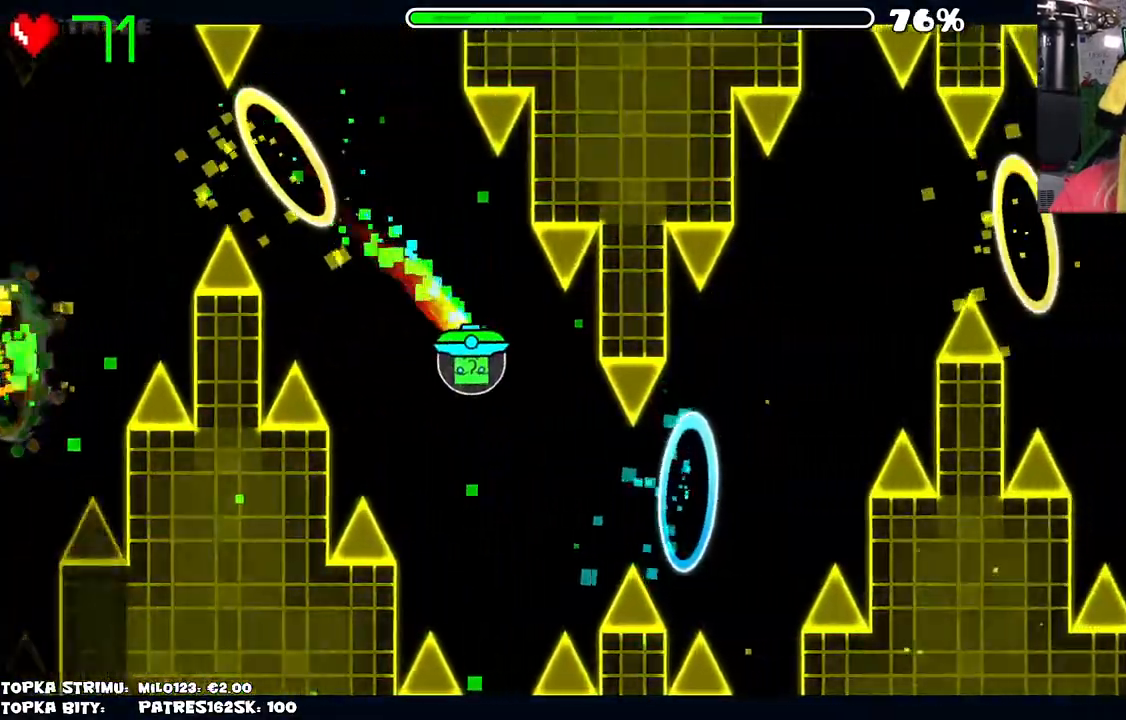
{"keys": [], "mouse": [], "events": [[50, "mouse_left", "down"], [100, "mouse_left", "up"], [200, "mouse_left", "down"], [334, "mouse_left", "up"]]}
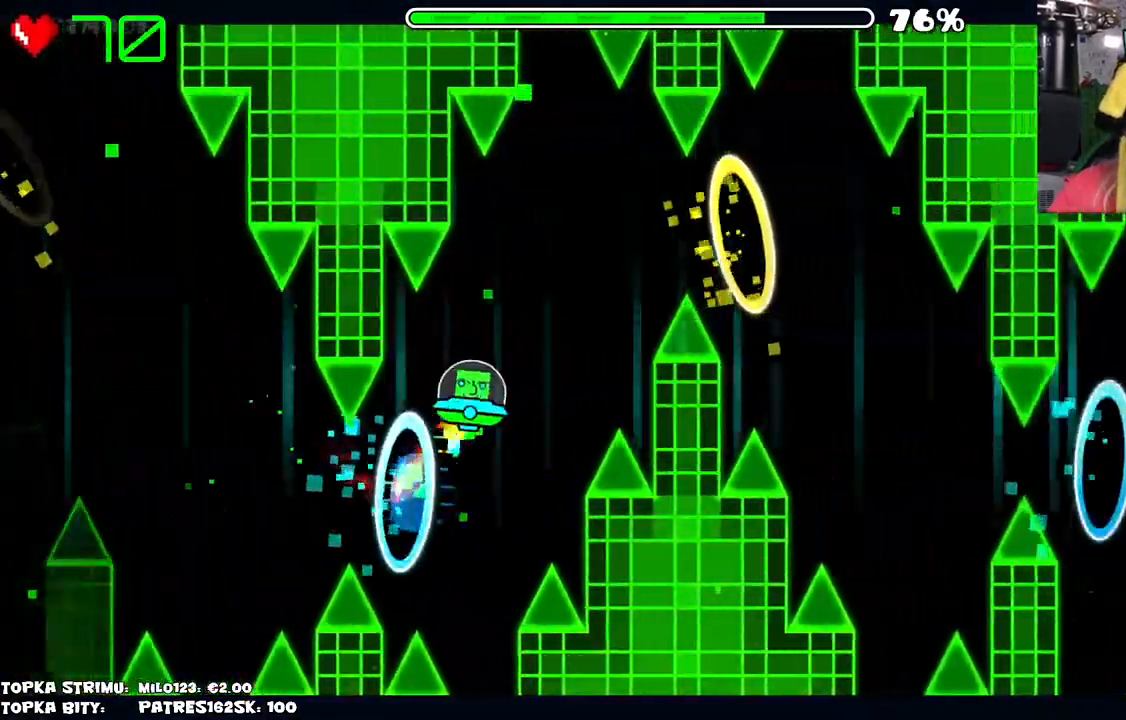
{"keys": [], "mouse": [], "events": [[17, "mouse_left", "down"], [67, "mouse_left", "up"], [150, "mouse_left", "down"], [200, "mouse_left", "up"], [300, "mouse_left", "down"], [350, "mouse_left", "up"]]}
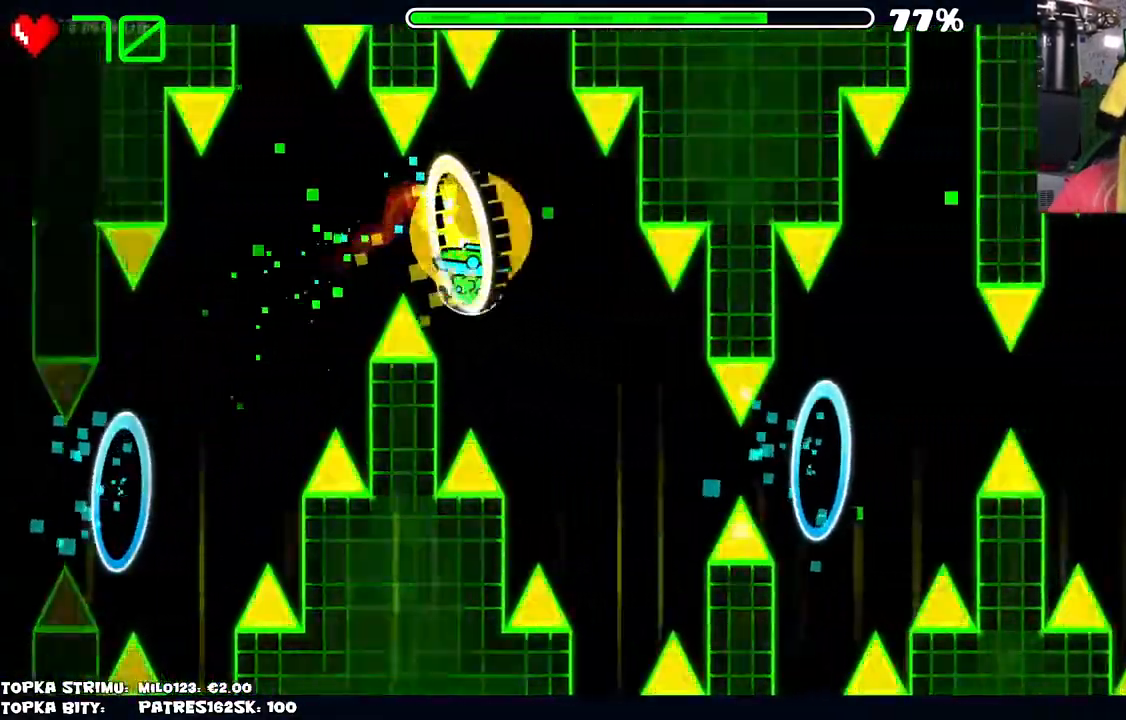
{"keys": [], "mouse": [], "events": [[34, "mouse_left", "down"], [84, "mouse_left", "up"], [184, "mouse_left", "down"], [217, "mouse_left", "up"], [317, "mouse_left", "down"], [367, "mouse_left", "up"]]}
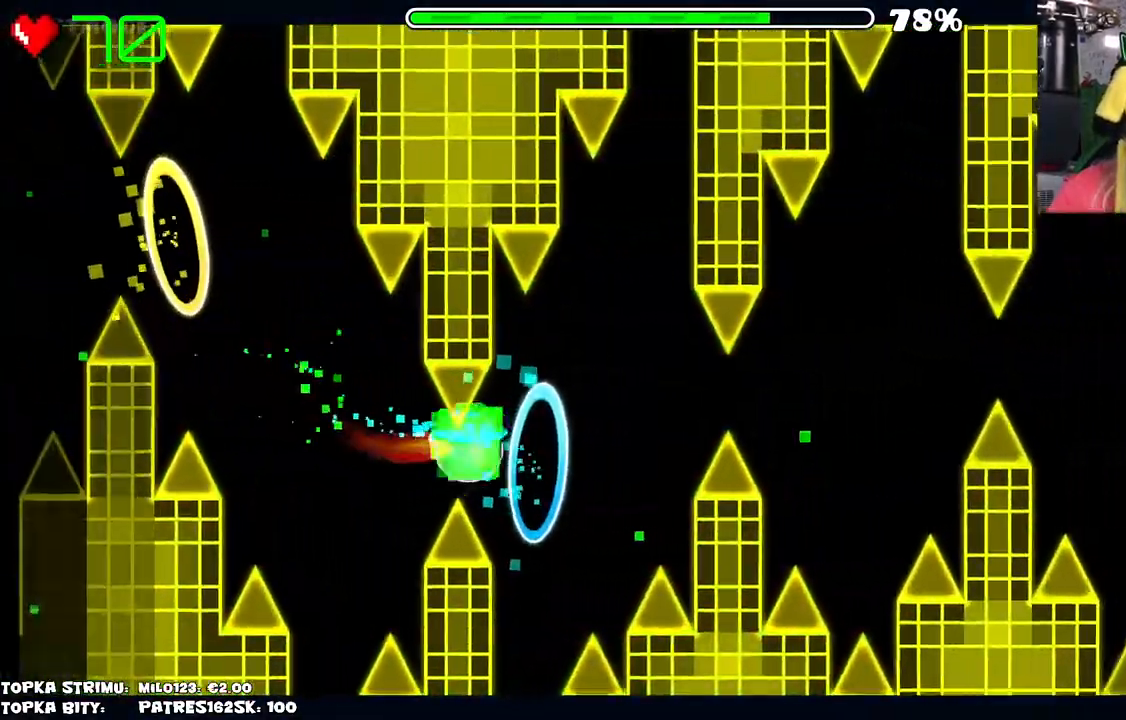
{"keys": [], "mouse": [], "events": []}
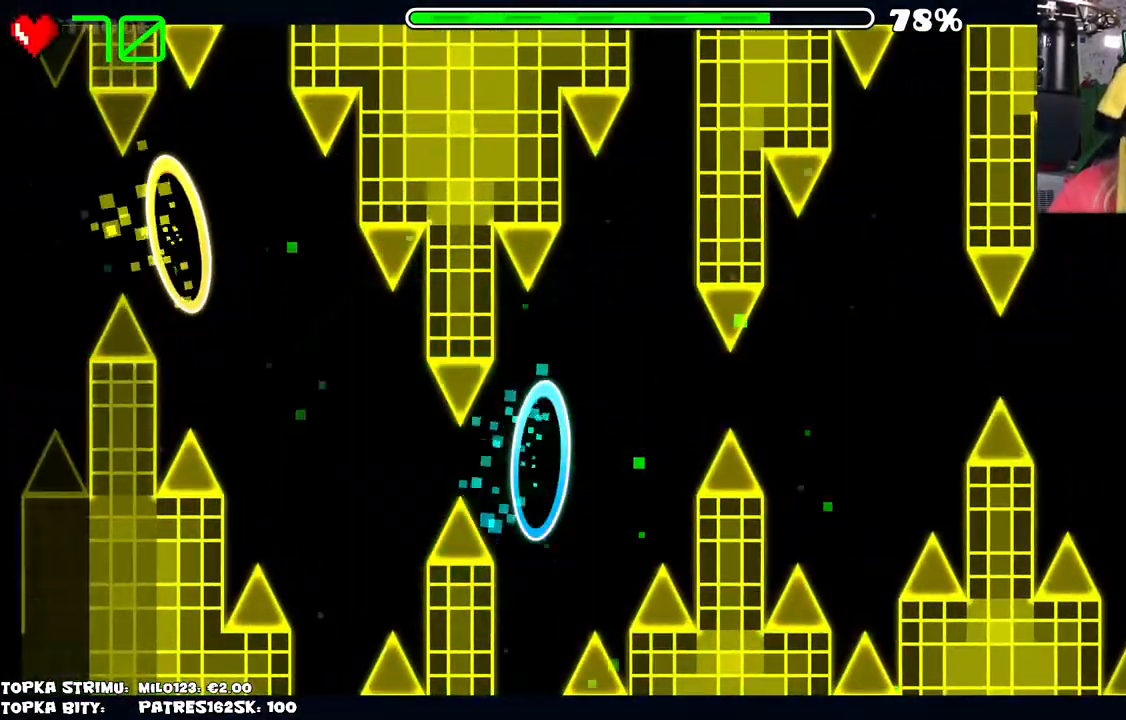
{"keys": [], "mouse": [], "events": []}
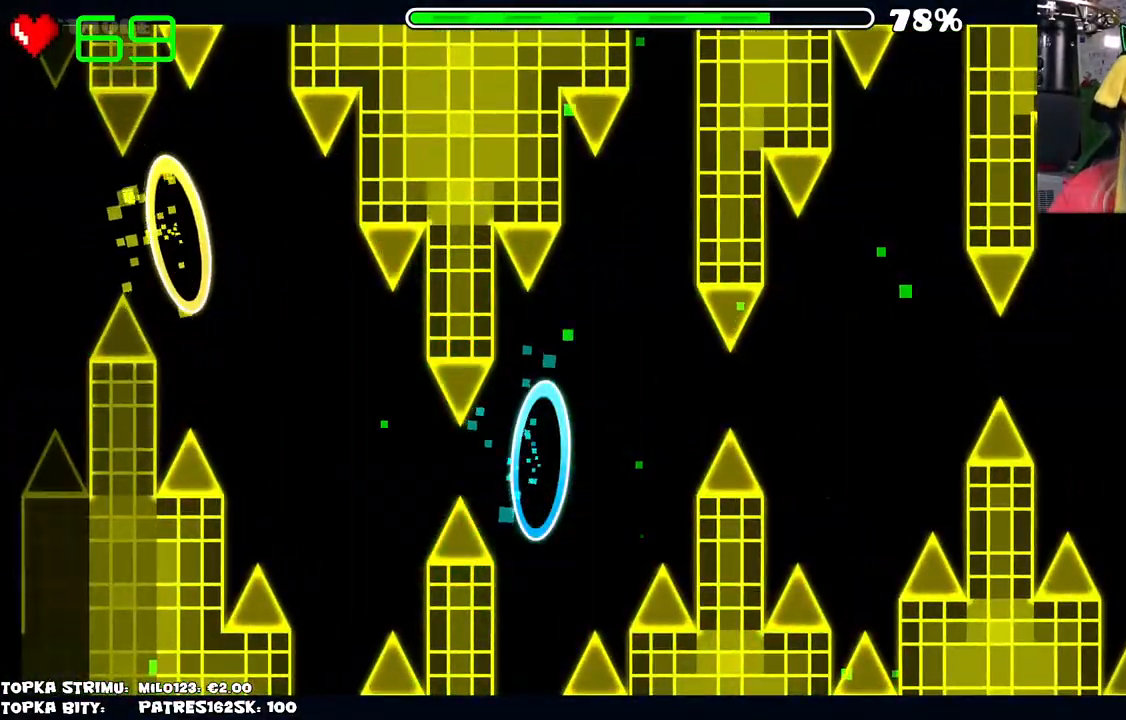
{"keys": [], "mouse": [], "events": [[234, "mouse_left", "down"], [450, "mouse_left", "up"]]}
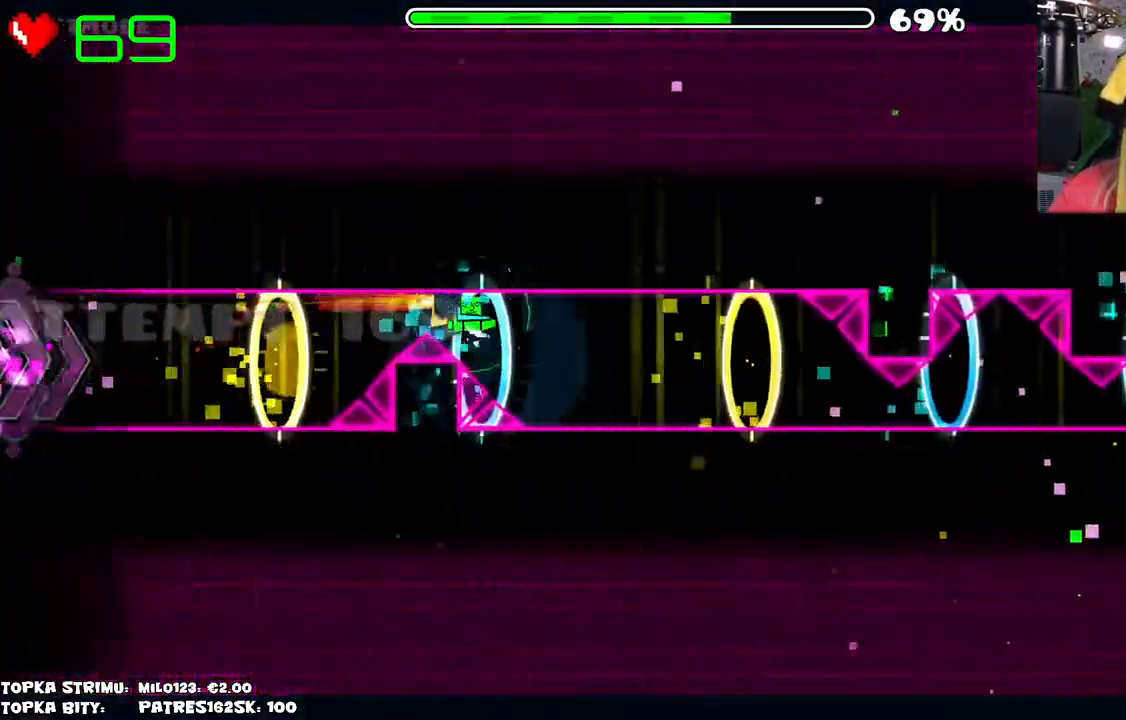
{"keys": [], "mouse": ["left"], "events": [[334, "mouse_left", "down"]]}
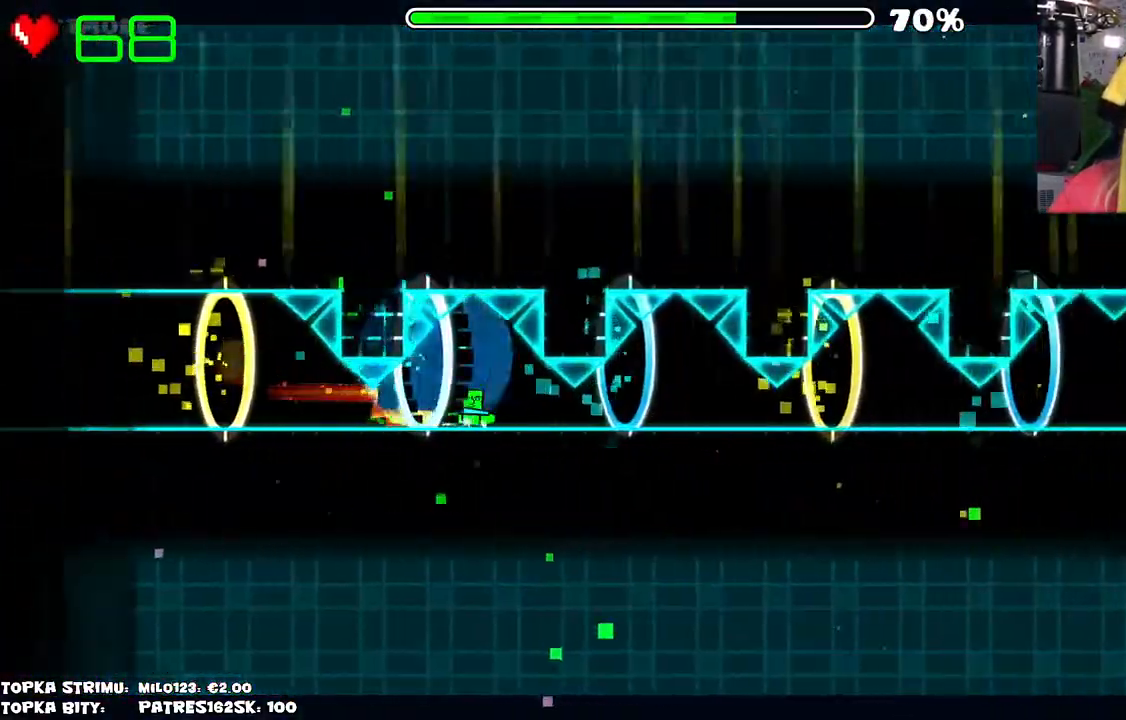
{"keys": [], "mouse": ["left"], "events": [[67, "mouse_left", "up"], [434, "mouse_left", "down"]]}
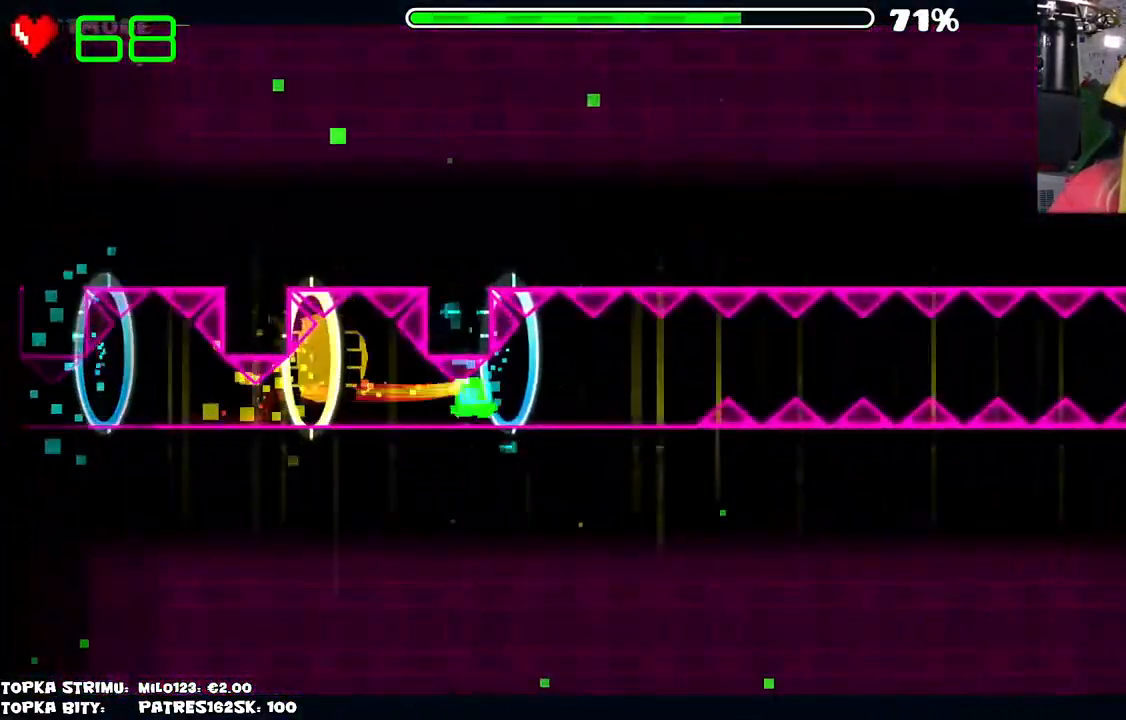
{"keys": [], "mouse": [], "events": [[84, "mouse_left", "up"], [184, "mouse_left", "down"], [317, "mouse_left", "up"]]}
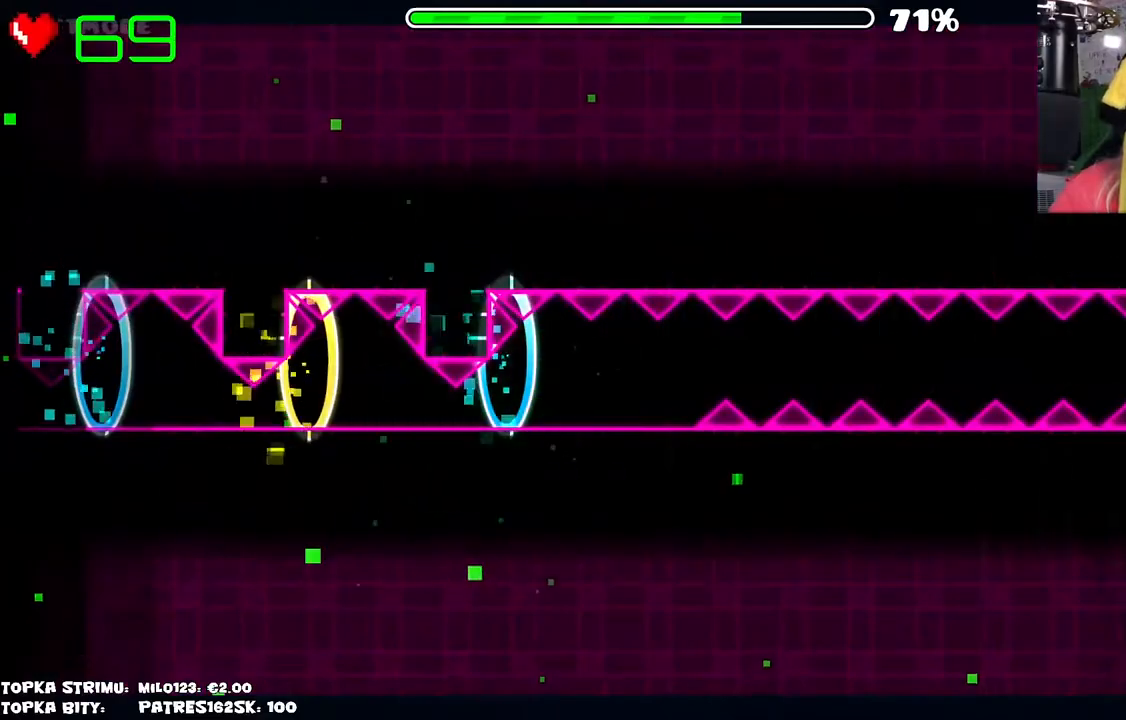
{"keys": [], "mouse": [], "events": []}
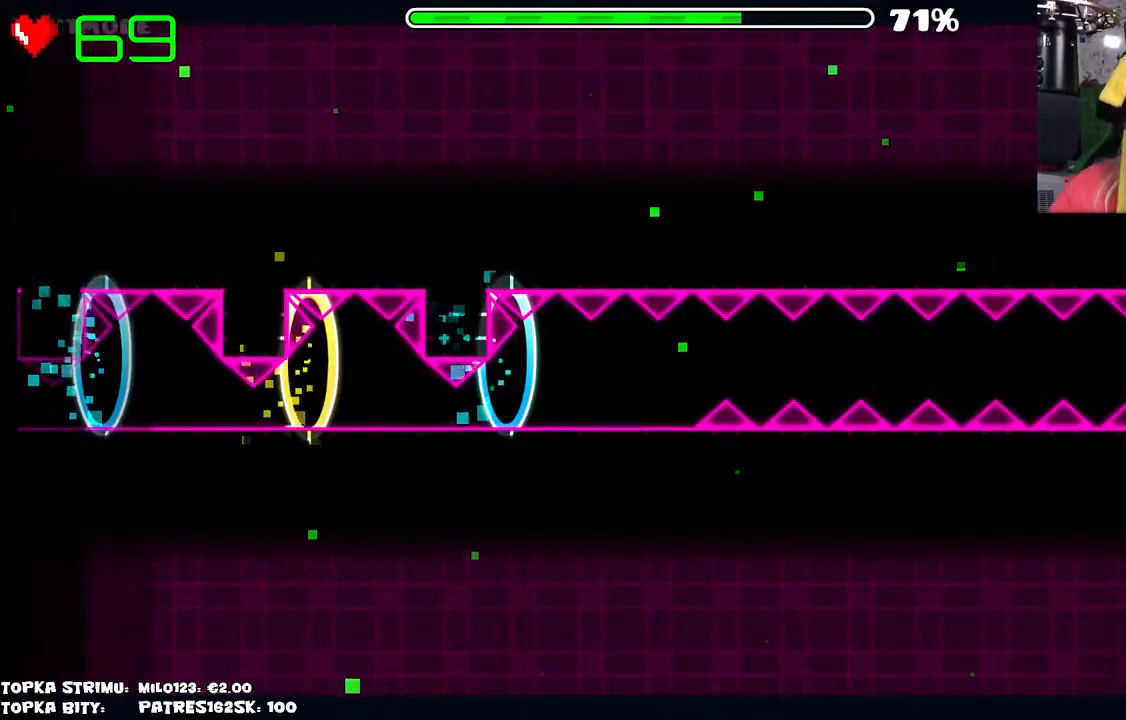
{"keys": [], "mouse": [], "events": [[17, "mouse_left", "down"], [400, "mouse_left", "up"]]}
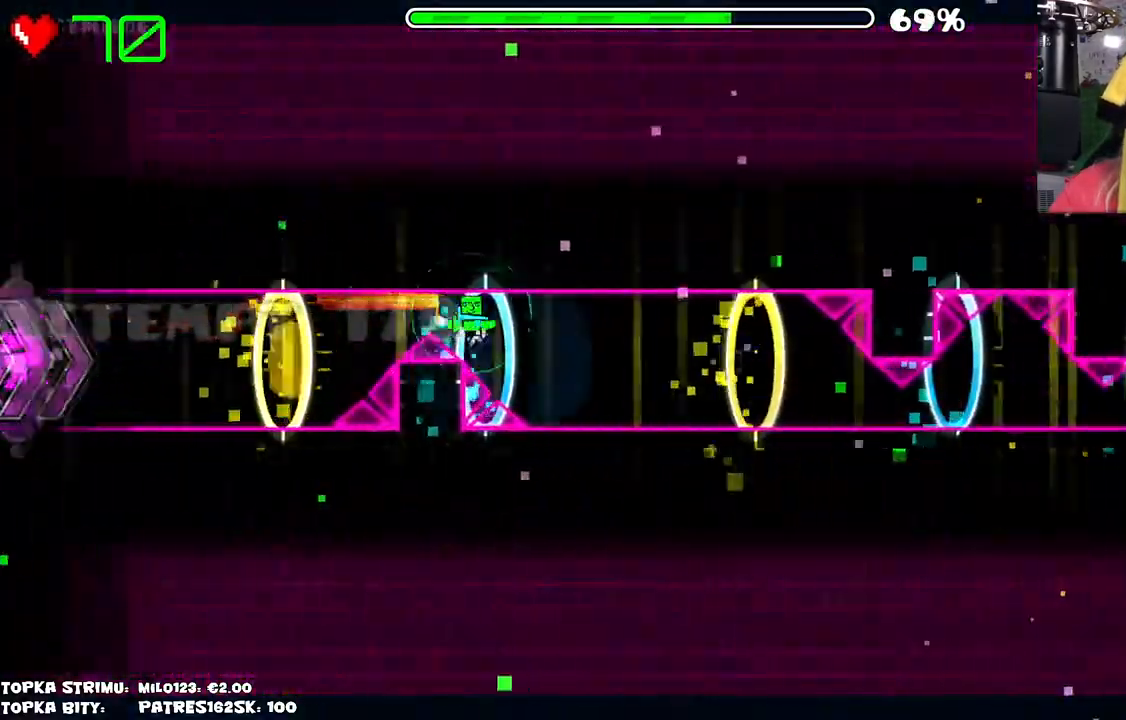
{"keys": [], "mouse": ["left"], "events": [[417, "mouse_left", "down"]]}
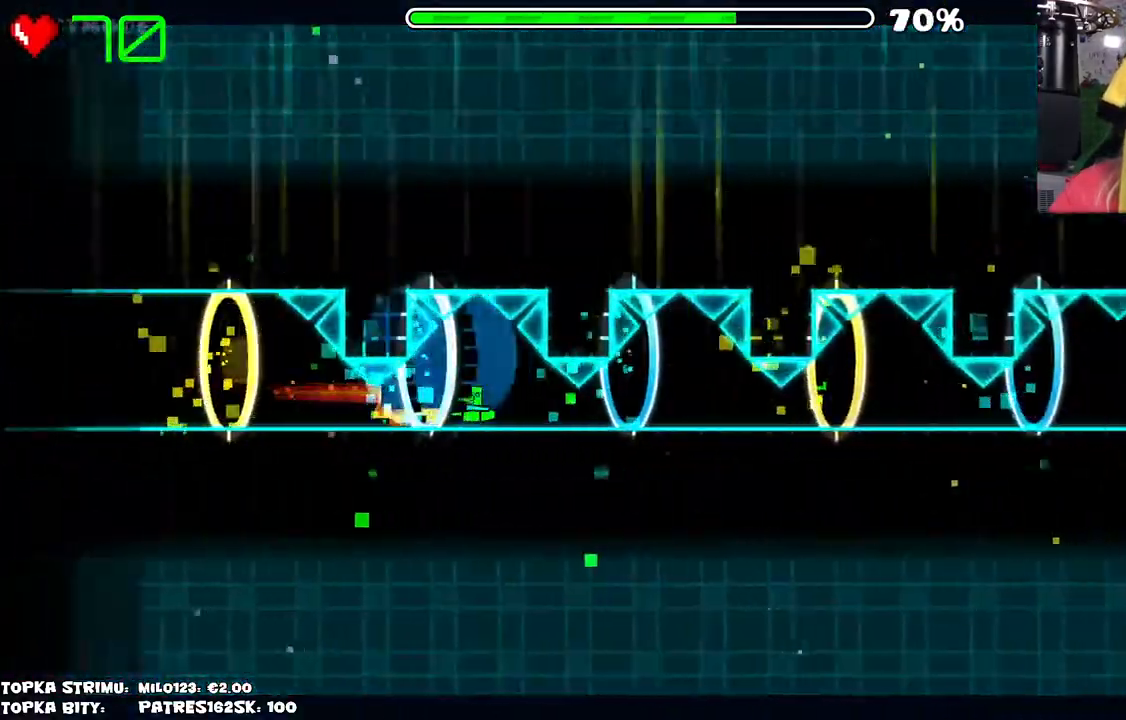
{"keys": [], "mouse": ["left"], "events": [[100, "mouse_left", "up"], [467, "mouse_left", "down"]]}
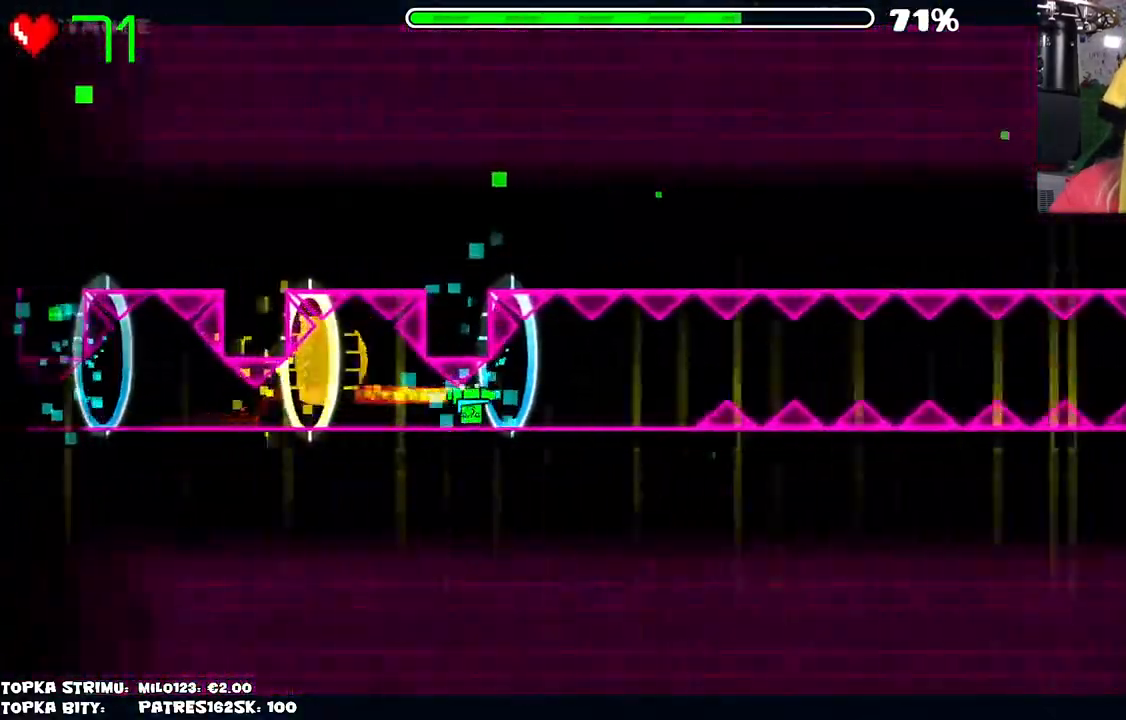
{"keys": [], "mouse": [], "events": [[117, "mouse_left", "up"], [200, "mouse_left", "down"], [350, "mouse_left", "up"]]}
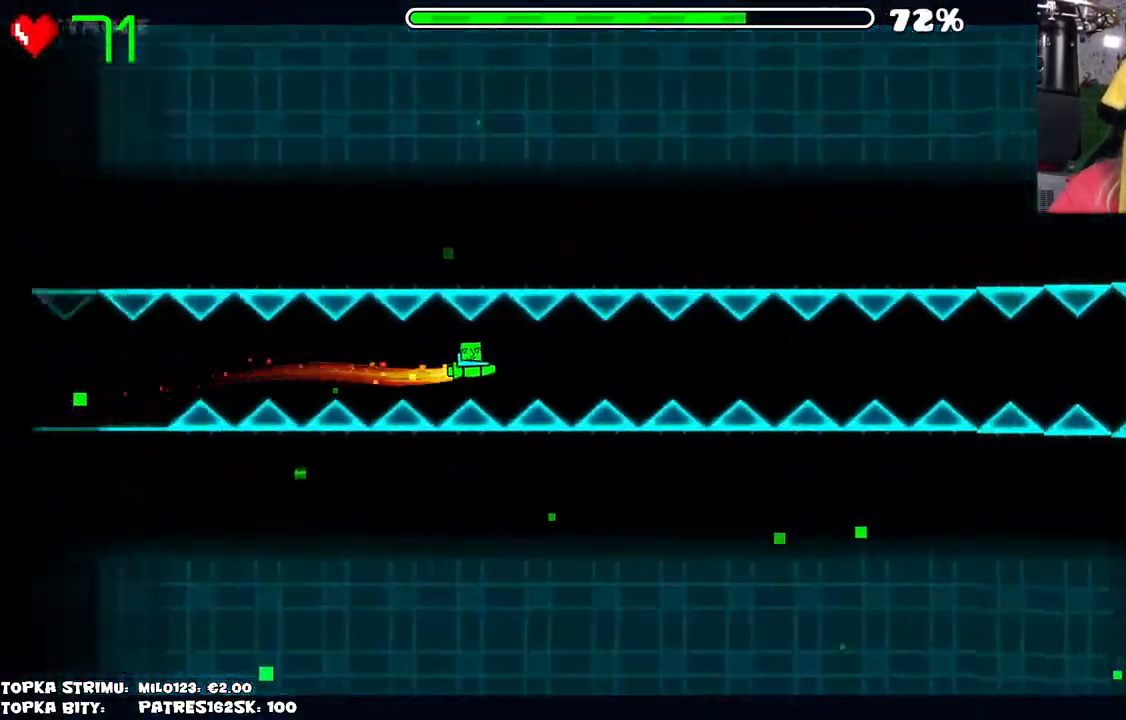
{"keys": [], "mouse": [], "events": [[34, "mouse_left", "down"], [167, "mouse_left", "up"], [350, "mouse_left", "down"], [467, "mouse_left", "up"]]}
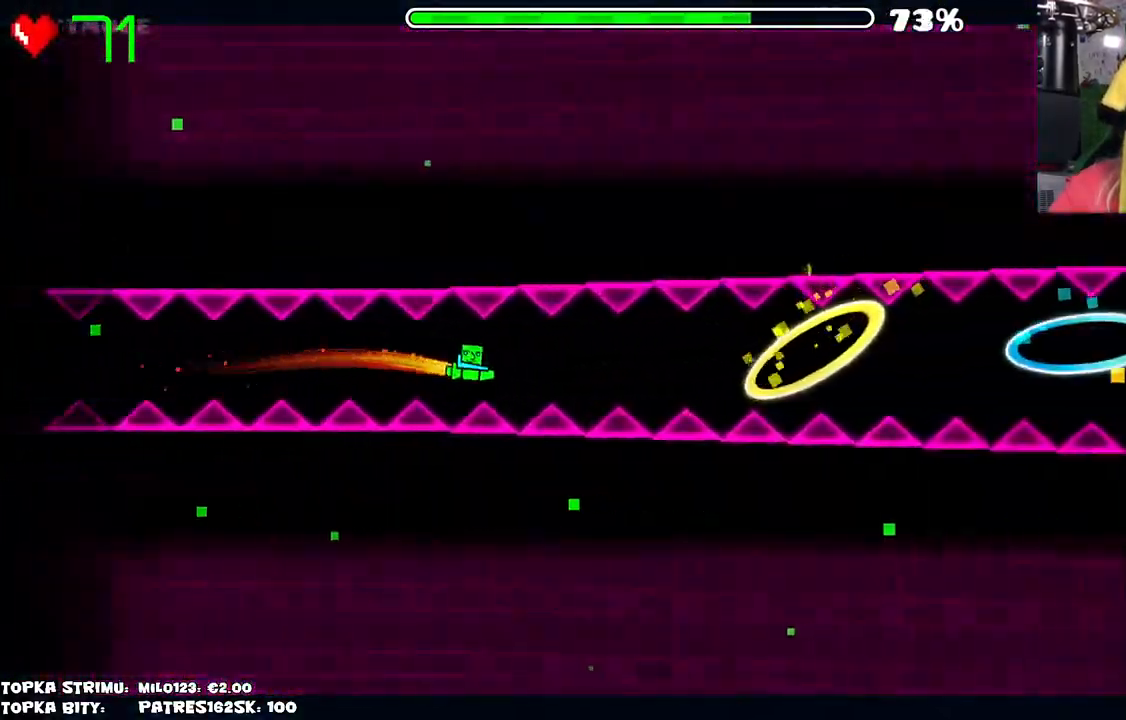
{"keys": [], "mouse": ["left"], "events": [[134, "mouse_left", "down"], [234, "mouse_left", "up"], [434, "mouse_left", "down"]]}
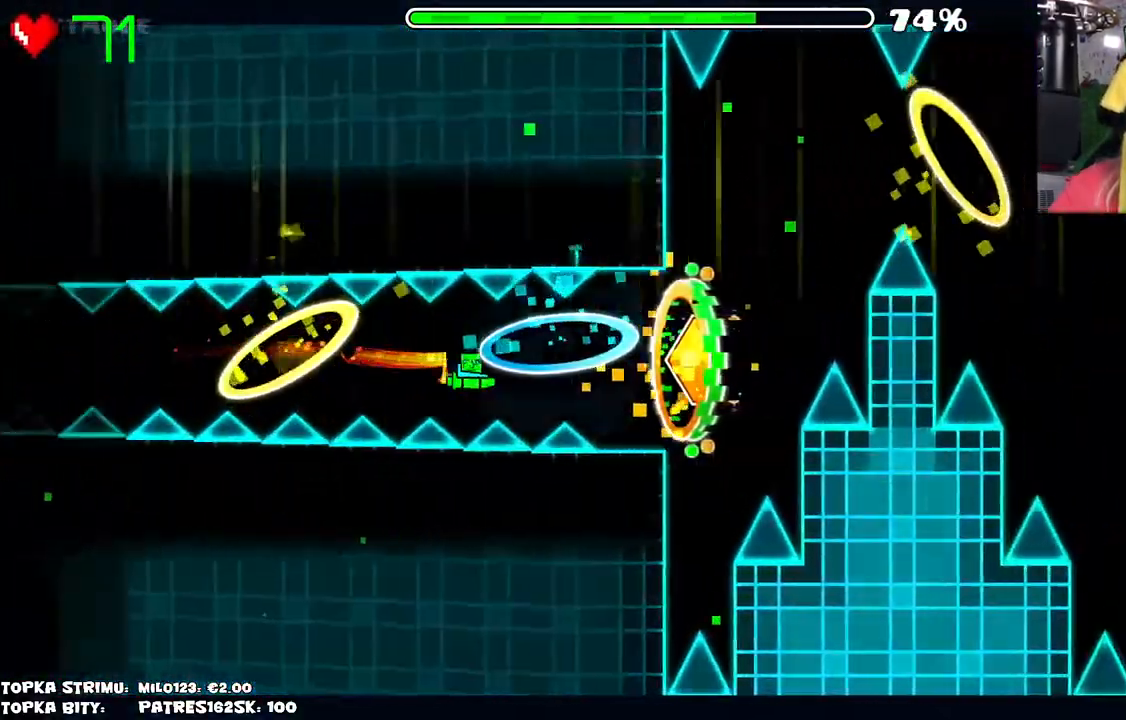
{"keys": [], "mouse": ["left"], "events": [[17, "mouse_left", "up"], [350, "mouse_left", "down"], [400, "mouse_left", "up"], [484, "mouse_left", "down"]]}
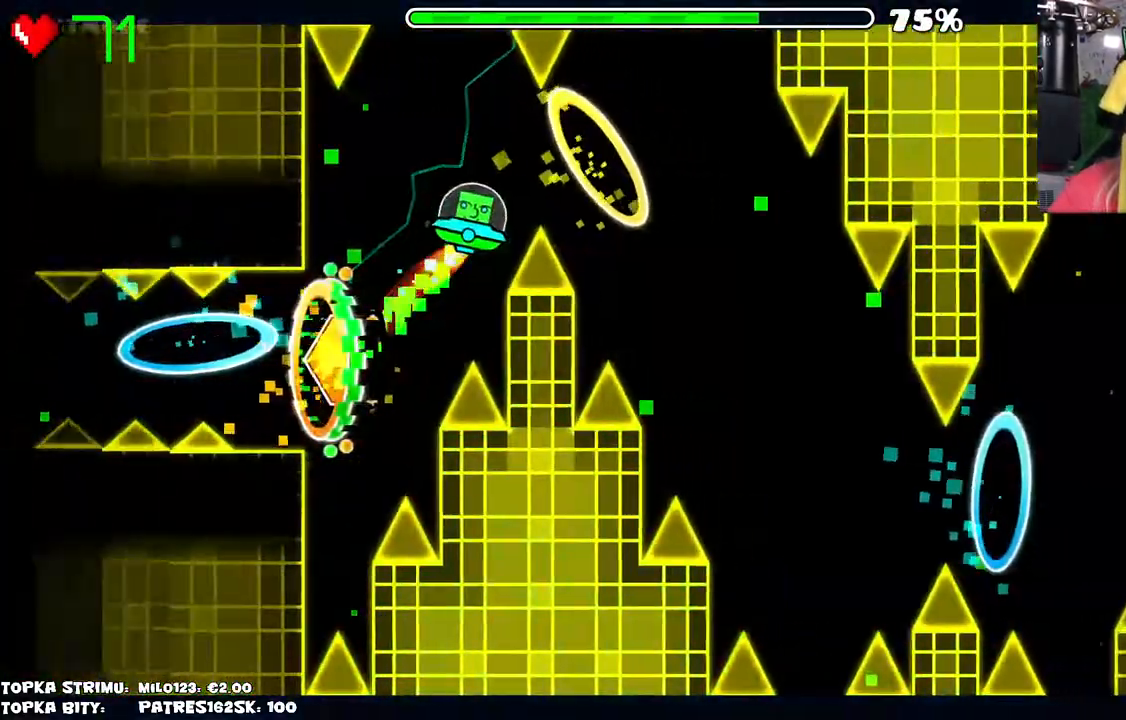
{"keys": [], "mouse": [], "events": [[34, "mouse_left", "up"], [134, "mouse_left", "down"], [184, "mouse_left", "up"], [317, "mouse_left", "down"], [367, "mouse_left", "up"], [450, "mouse_left", "down"], [500, "mouse_left", "up"]]}
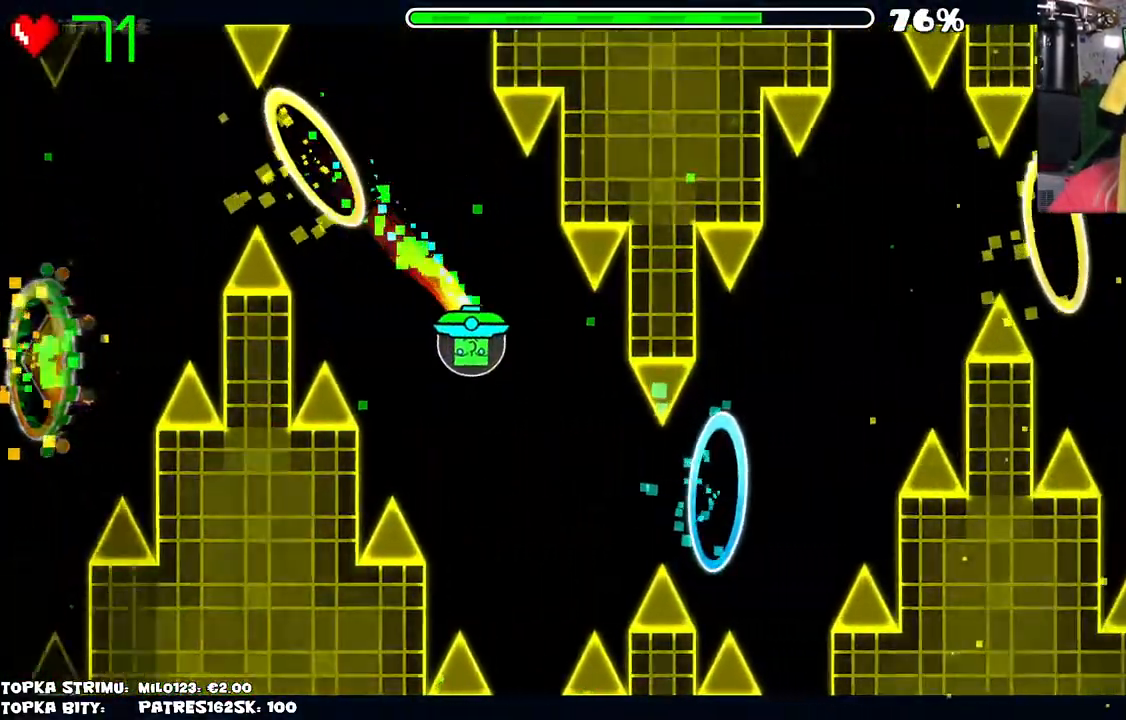
{"keys": [], "mouse": [], "events": [[100, "mouse_left", "down"], [150, "mouse_left", "up"], [234, "mouse_left", "down"], [334, "mouse_left", "up"]]}
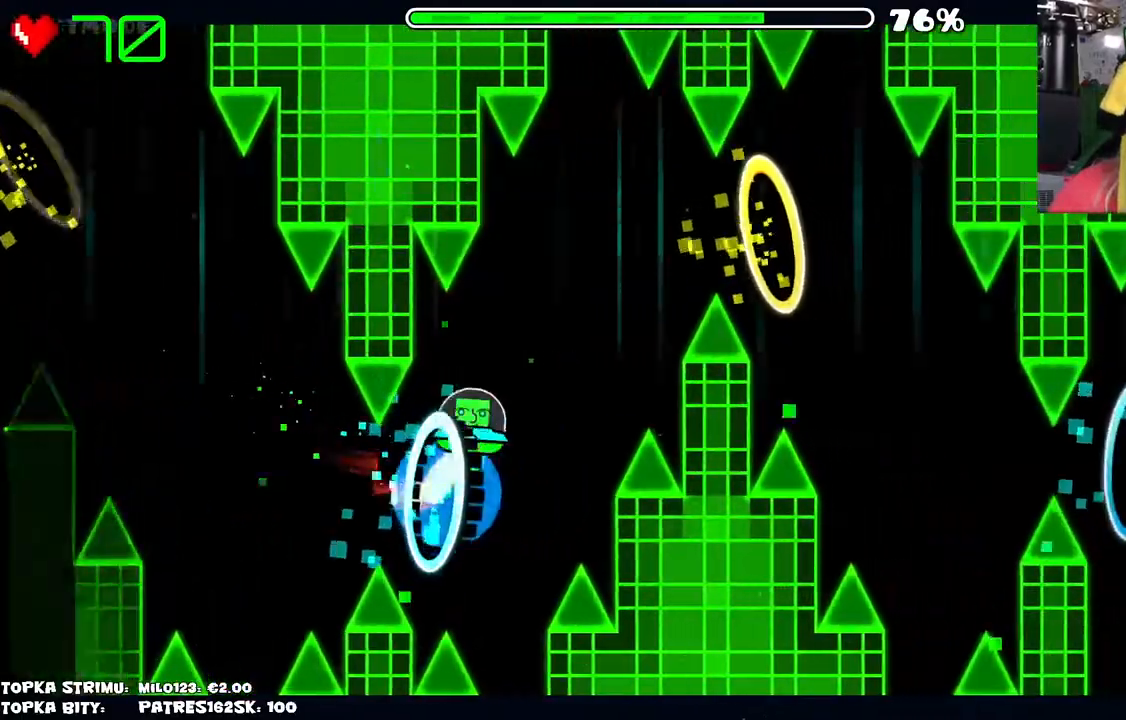
{"keys": [], "mouse": [], "events": [[67, "mouse_left", "down"], [117, "mouse_left", "up"], [200, "mouse_left", "down"], [250, "mouse_left", "up"], [300, "mouse_left", "down"], [384, "mouse_left", "up"]]}
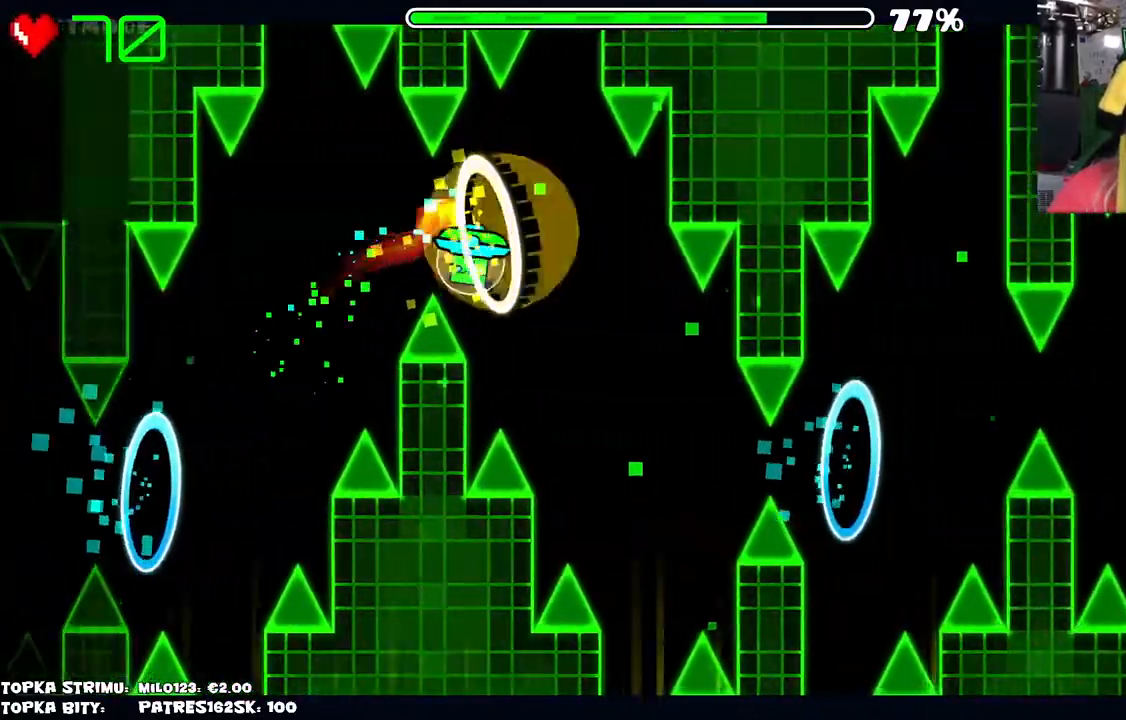
{"keys": [], "mouse": [], "events": [[84, "mouse_left", "down"], [134, "mouse_left", "up"], [234, "mouse_left", "down"], [267, "mouse_left", "up"], [367, "mouse_left", "down"], [417, "mouse_left", "up"]]}
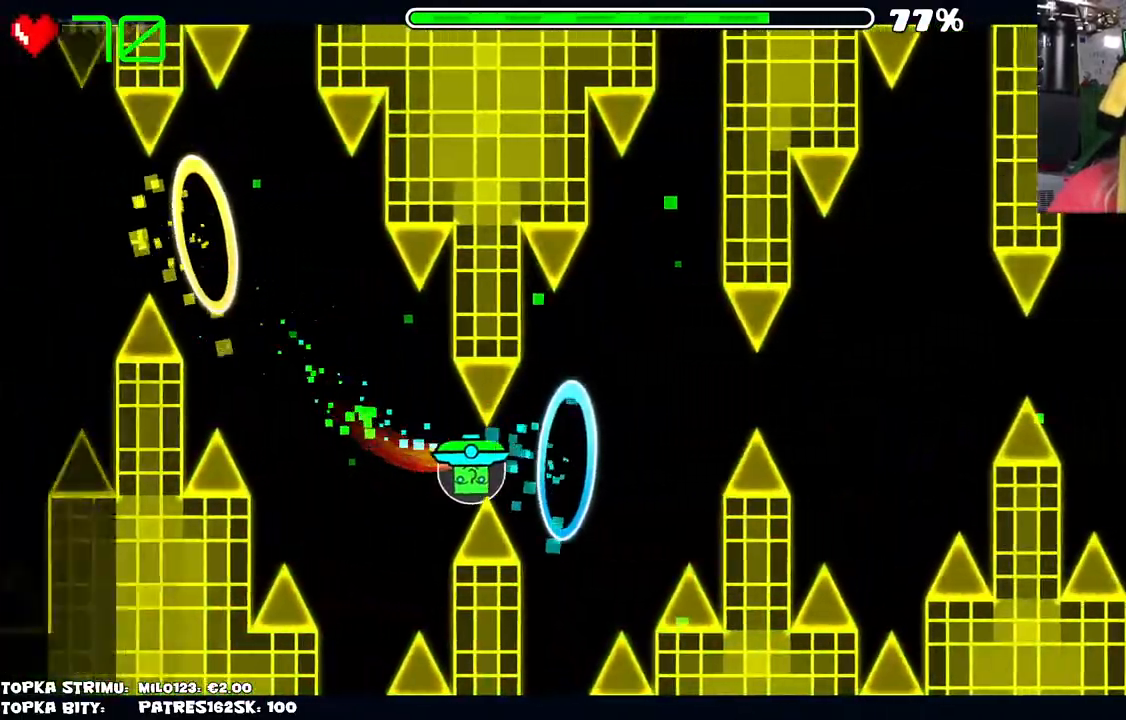
{"keys": [], "mouse": [], "events": []}
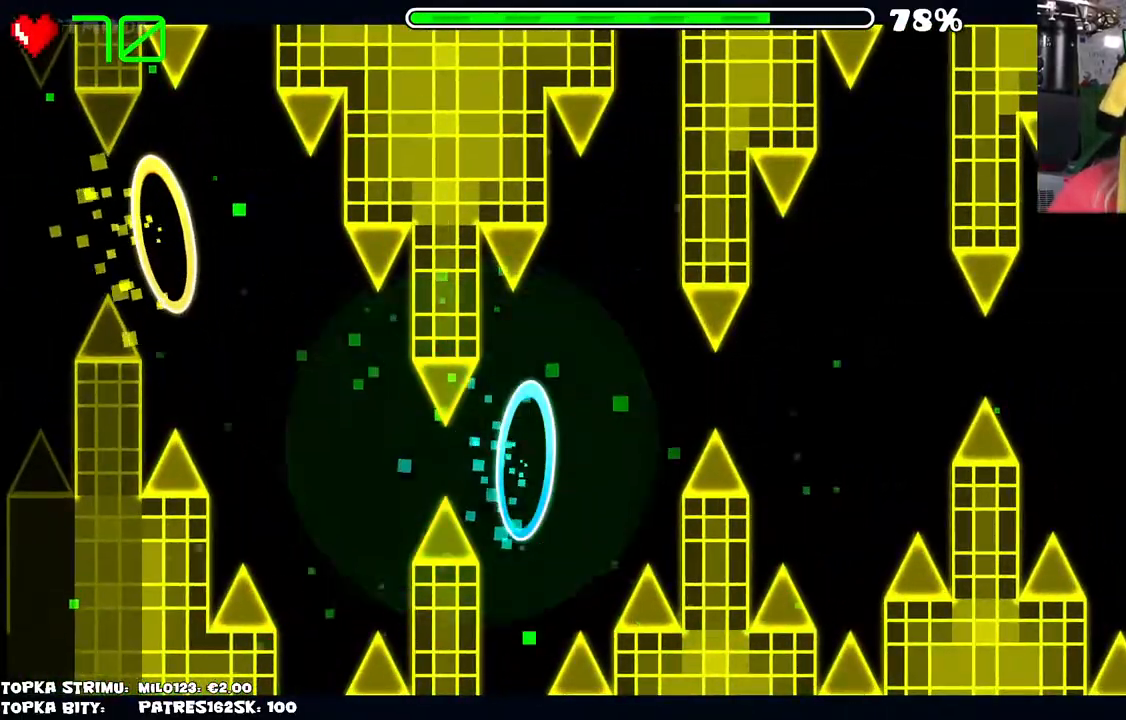
{"keys": [], "mouse": [], "events": []}